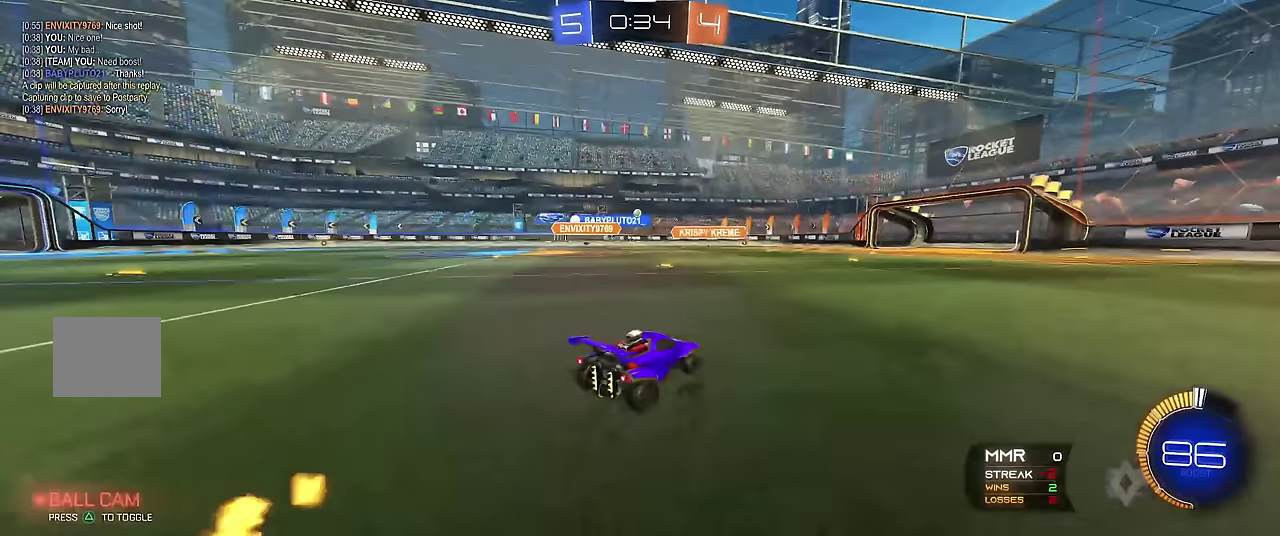
Gameplay with a controller (Xbox layout); each line is a JSON object with the inputs held at the frame after it. "events" lists button and stick changes between this image and that frame as [ms after this image, input, new state], when the widget could be followed in between. Not read: L3 R3.
{"buttons": ["R1"], "left_stick": "center", "events": [[417, "left_stick", "center"]]}
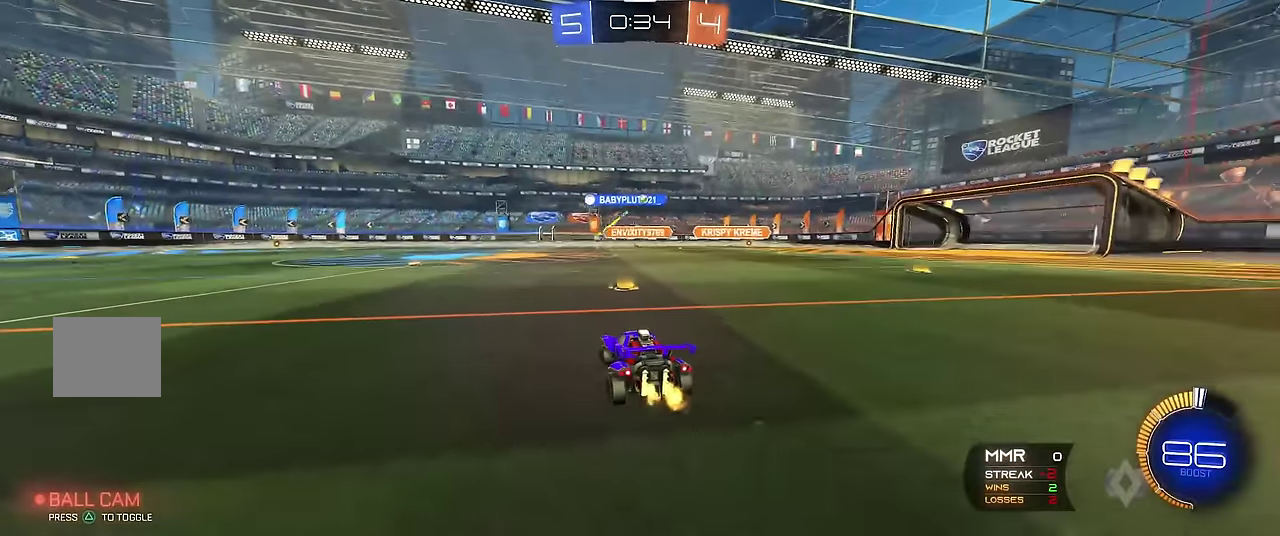
{"buttons": ["R1"], "left_stick": "center", "events": [[83, "left_stick", "right"], [467, "left_stick", "center"]]}
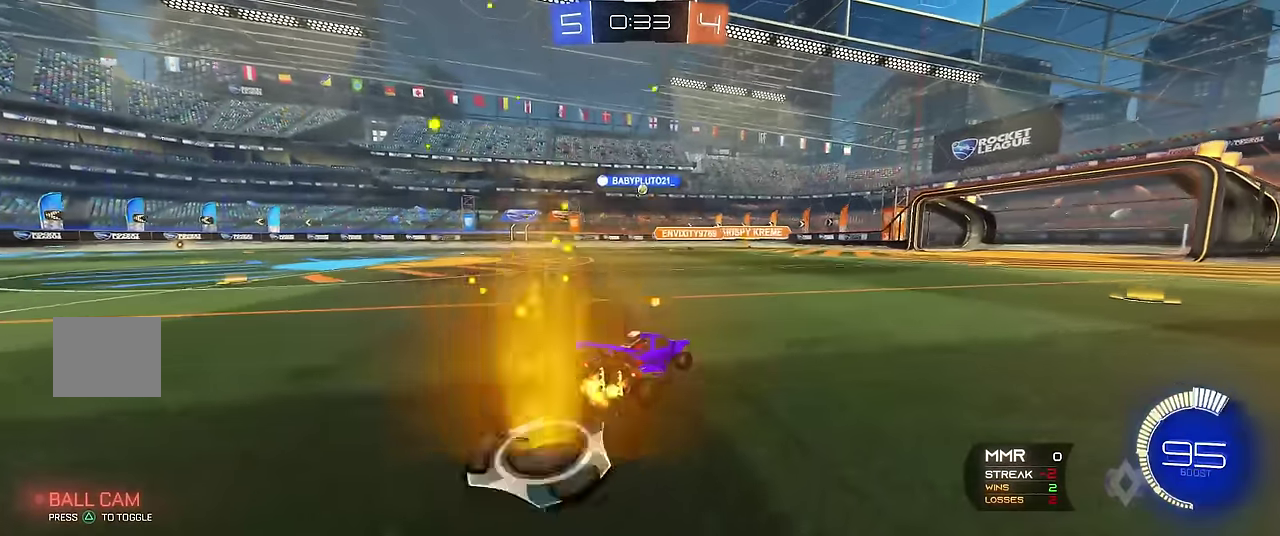
{"buttons": ["L1"], "left_stick": "right", "events": [[400, "L1", "down"], [433, "R1", "up"], [450, "left_stick", "right"]]}
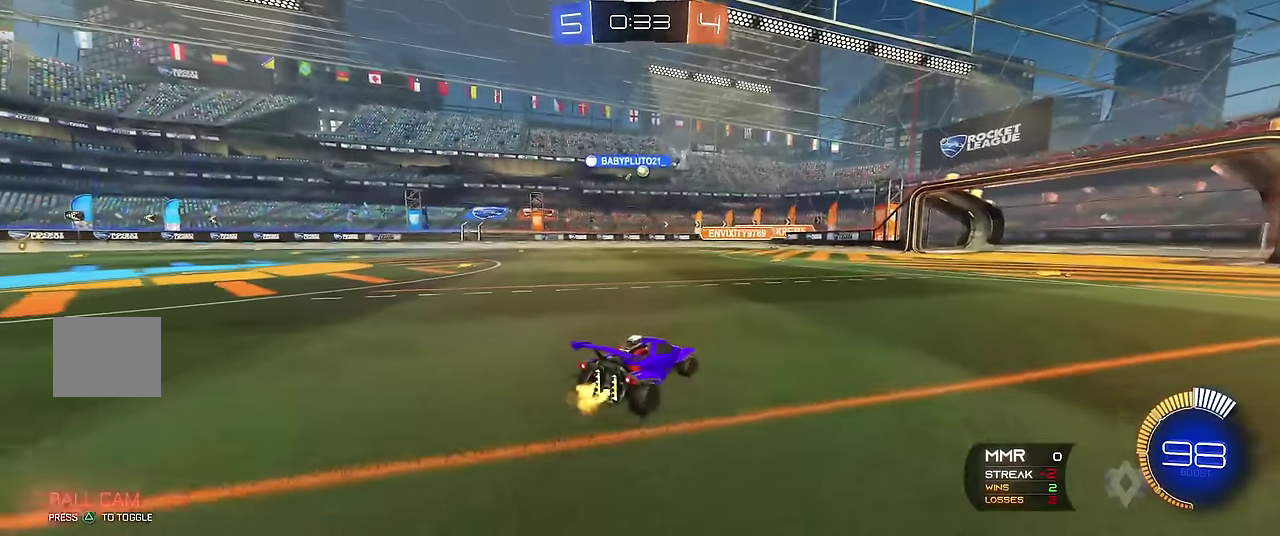
{"buttons": ["R1"], "left_stick": "center", "events": [[50, "L1", "up"], [83, "R1", "down"], [83, "left_stick", "center"]]}
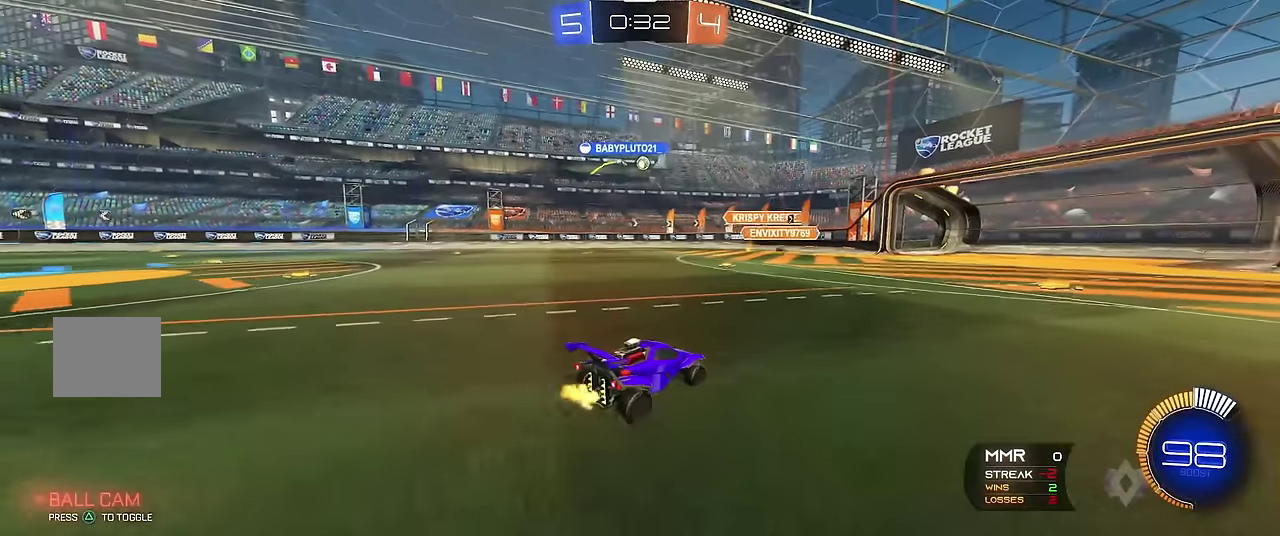
{"buttons": ["R1"], "left_stick": "center", "events": [[200, "L1", "down"], [300, "R1", "up"], [367, "L1", "up"], [417, "R1", "down"], [417, "left_stick", "up-left"], [500, "left_stick", "center"]]}
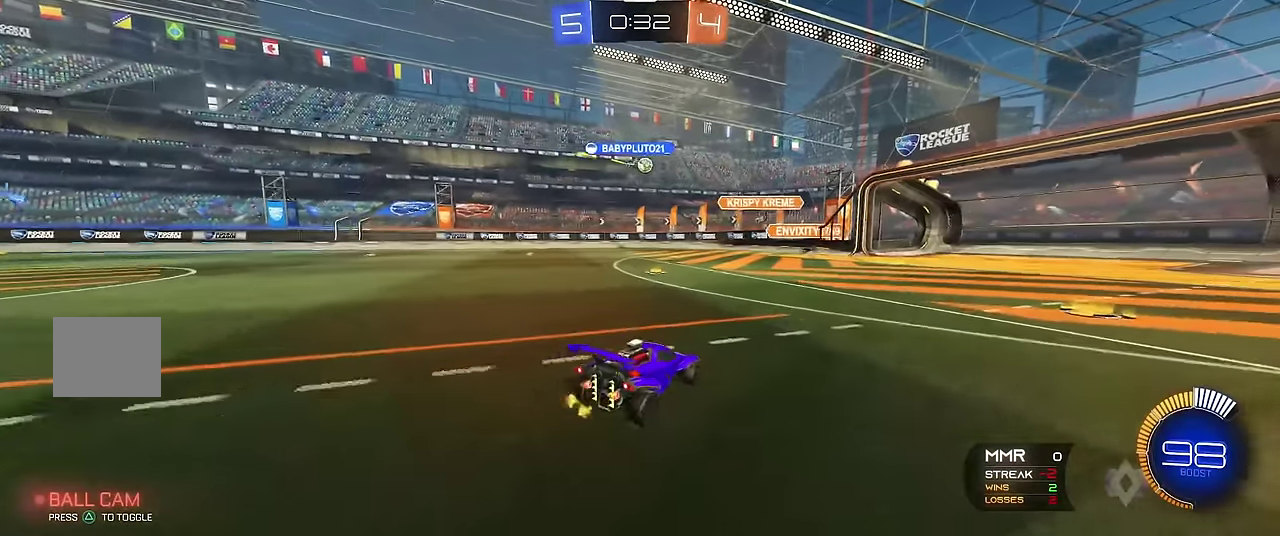
{"buttons": ["L1", "R1"], "left_stick": "center", "events": [[300, "left_stick", "up-left"], [433, "left_stick", "center"], [500, "L1", "down"]]}
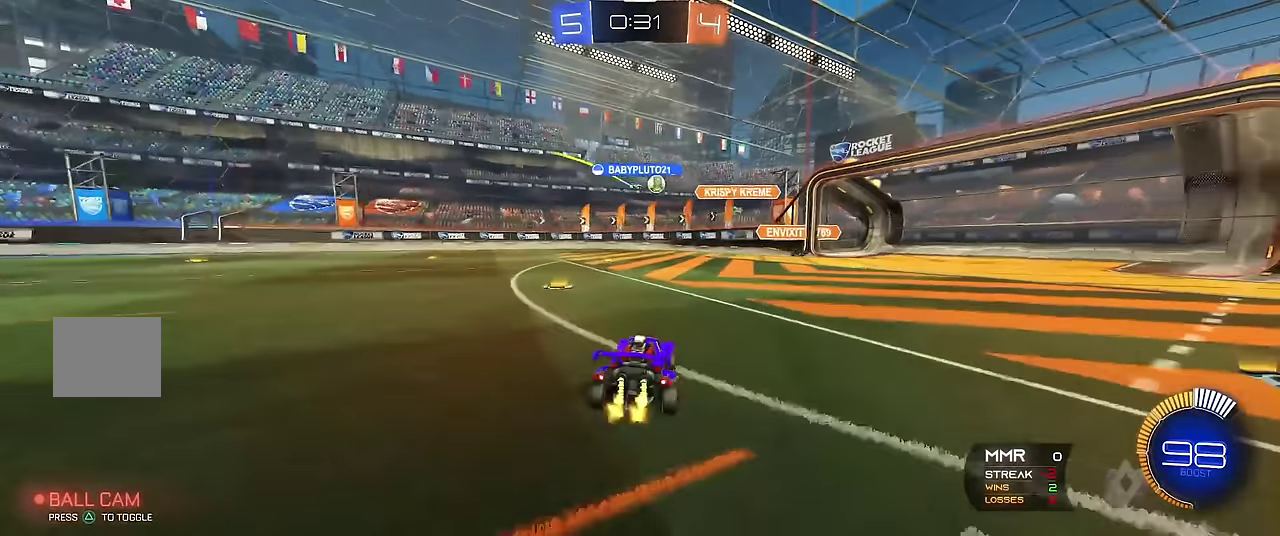
{"buttons": ["R1"], "left_stick": "center", "events": [[50, "left_stick", "up-left"], [83, "R1", "up"], [200, "L1", "up"], [267, "R1", "down"], [267, "left_stick", "center"]]}
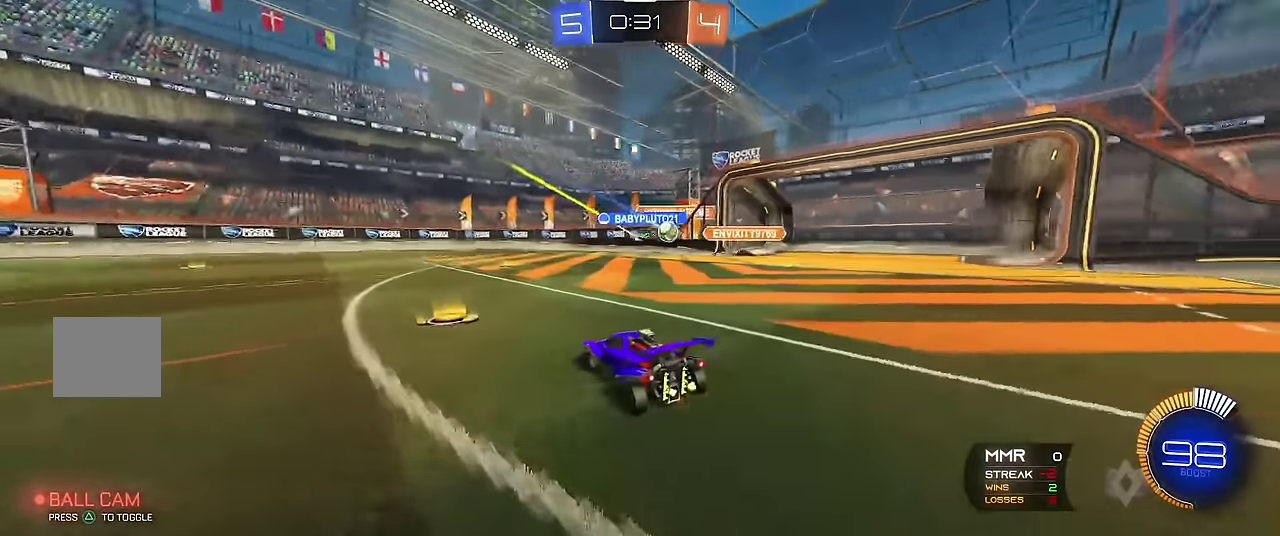
{"buttons": ["X", "R1"], "left_stick": "up-left", "events": [[67, "left_stick", "up-left"], [417, "X", "down"]]}
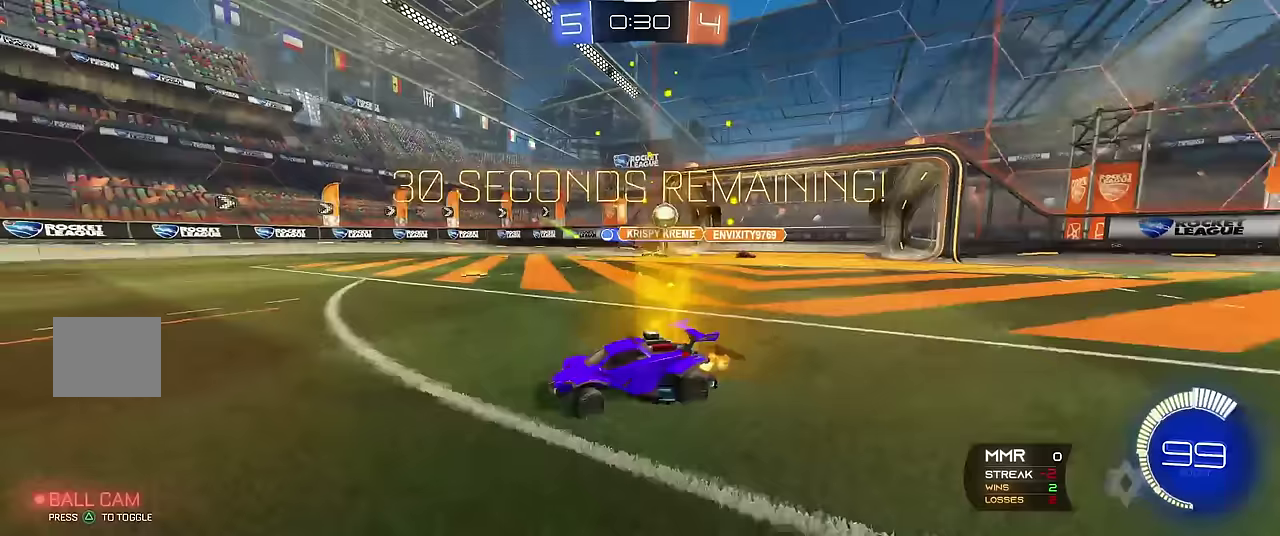
{"buttons": ["R1", "R2"], "left_stick": "up-left", "events": [[50, "X", "up"], [133, "R2", "down"], [250, "R2", "up"], [350, "R2", "down"]]}
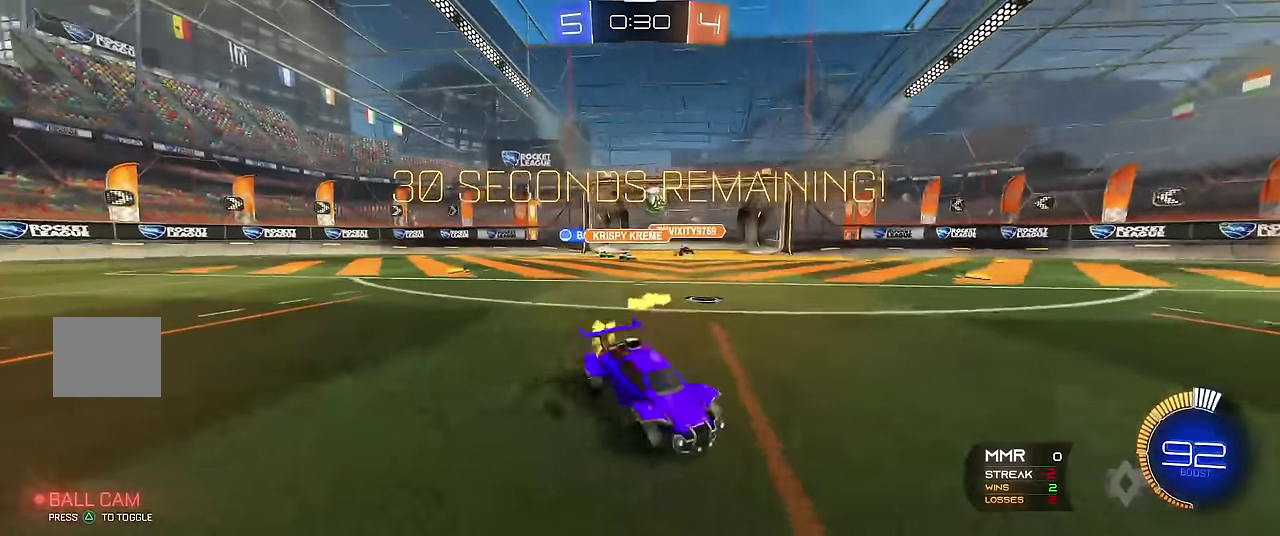
{"buttons": ["R1"], "left_stick": "right", "events": [[33, "R2", "up"], [150, "left_stick", "center"], [450, "left_stick", "right"]]}
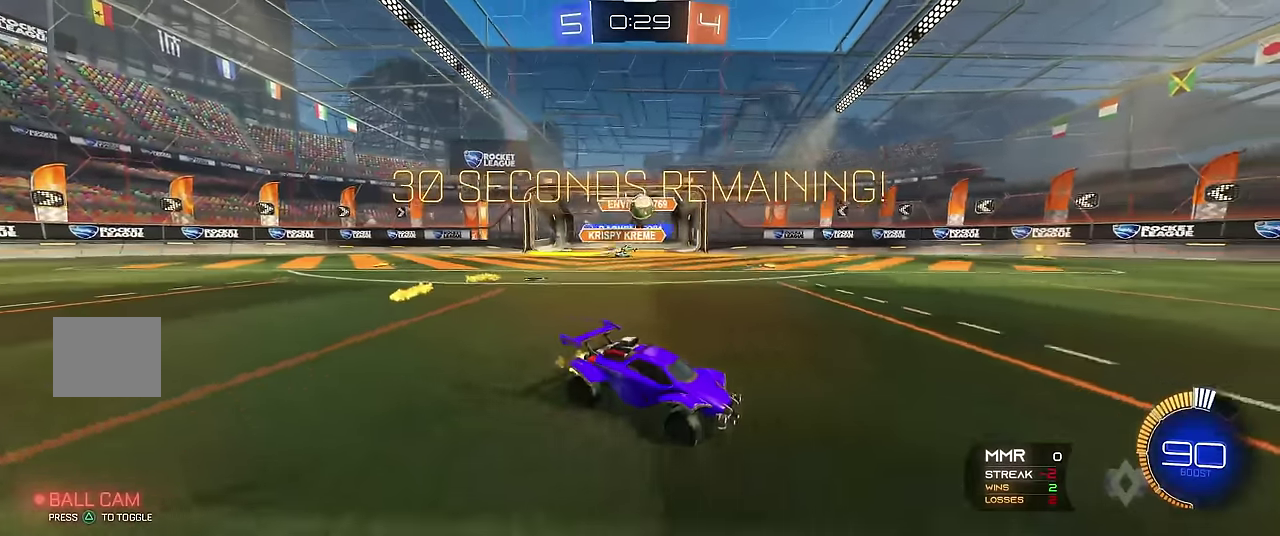
{"buttons": ["R1"], "left_stick": "up-left", "events": [[250, "left_stick", "center"], [317, "left_stick", "up-left"], [383, "X", "down"], [500, "X", "up"]]}
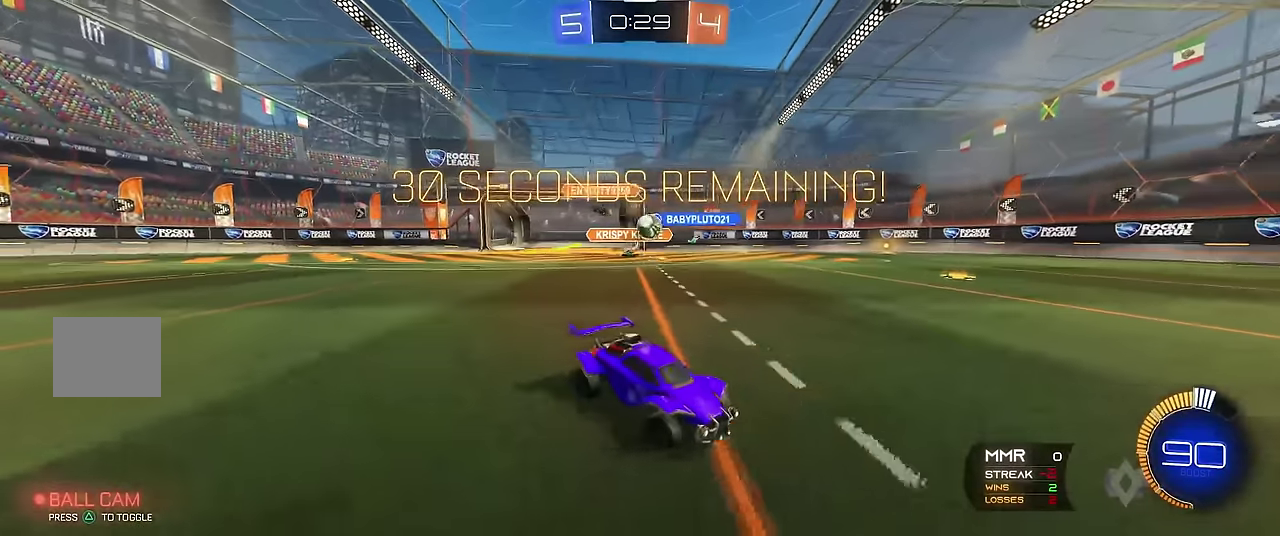
{"buttons": ["R1", "R2"], "left_stick": "center", "events": [[33, "R2", "down"], [200, "R2", "up"], [250, "R2", "down"], [467, "left_stick", "center"]]}
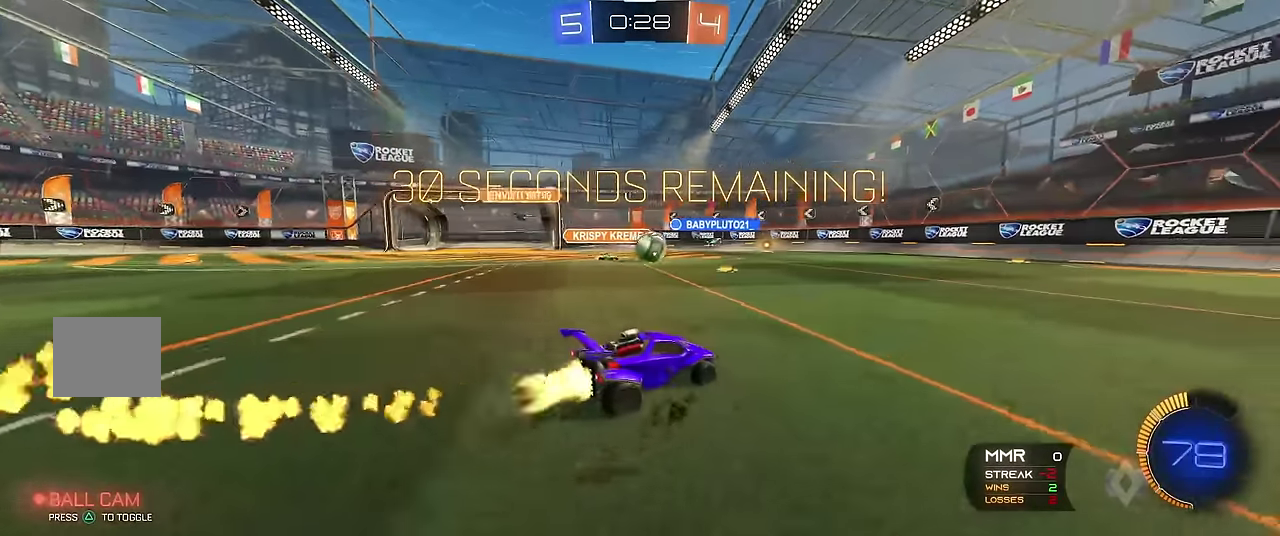
{"buttons": ["R1", "R2"], "left_stick": "right", "events": [[83, "left_stick", "right"], [200, "left_stick", "center"], [300, "R2", "up"], [350, "R2", "down"], [450, "left_stick", "right"]]}
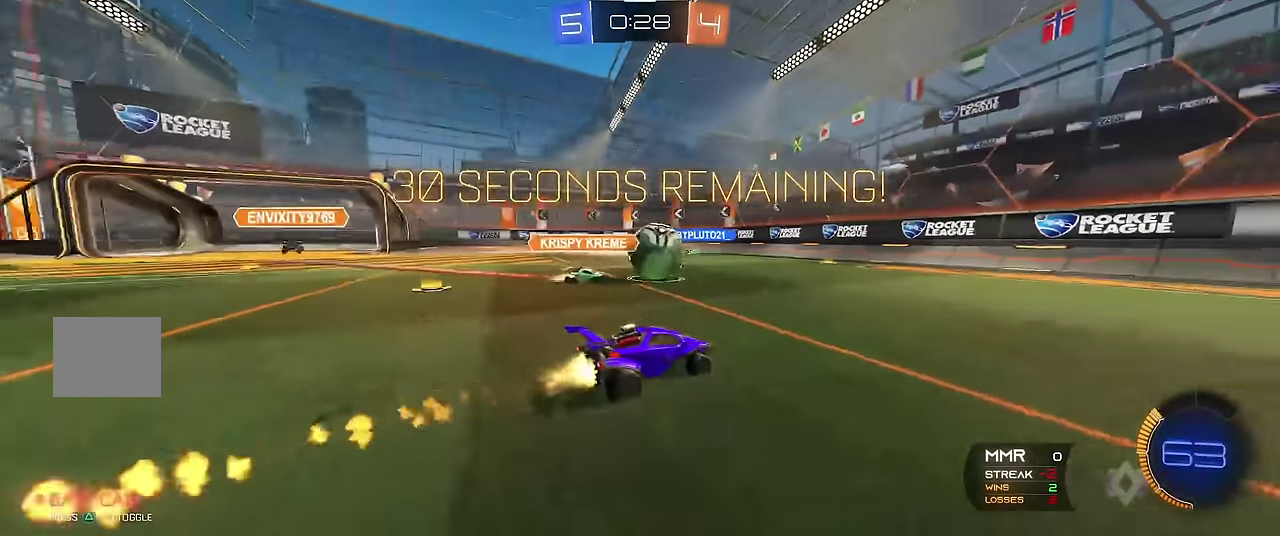
{"buttons": ["R1", "R2"], "left_stick": "right", "events": [[50, "left_stick", "center"], [83, "R2", "up"], [133, "R2", "down"], [267, "left_stick", "right"], [383, "R2", "up"], [450, "R2", "down"]]}
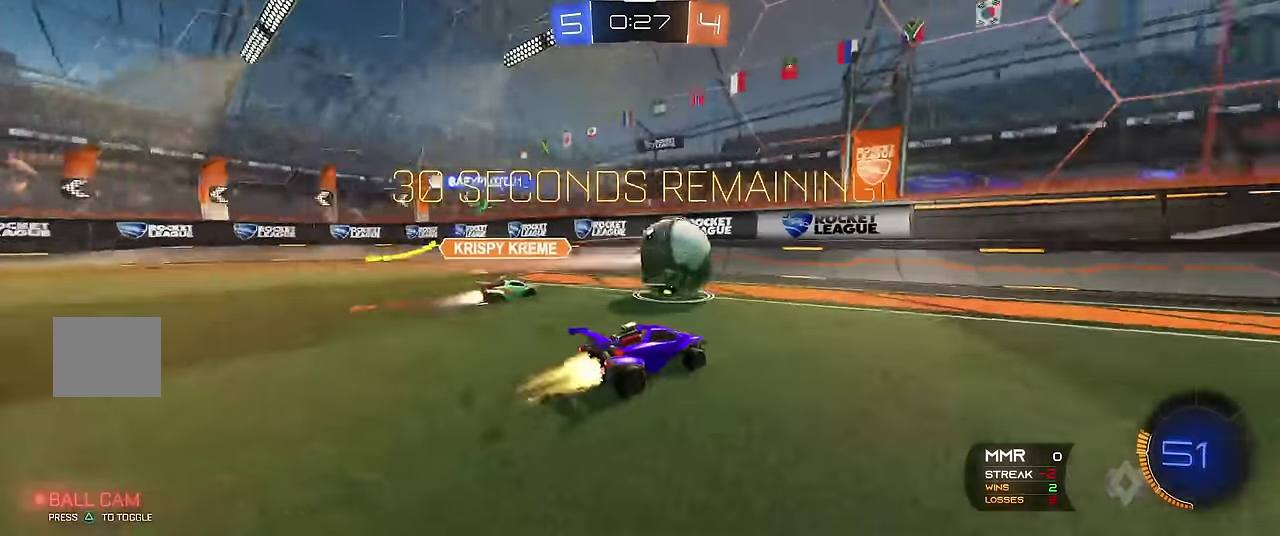
{"buttons": ["R1"], "left_stick": "right", "events": [[133, "R2", "up"]]}
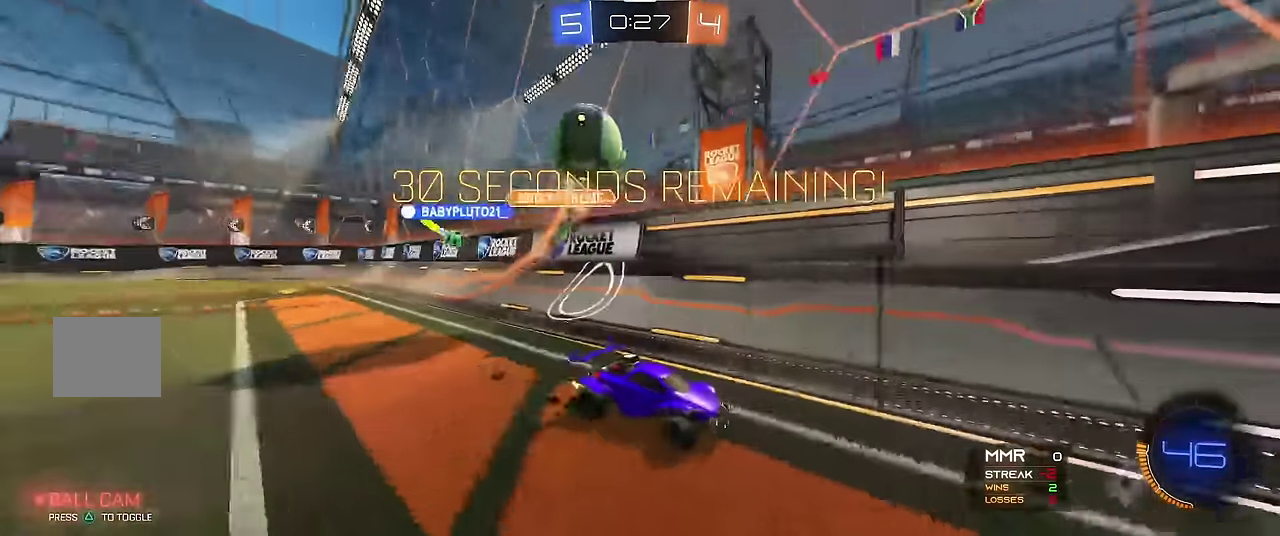
{"buttons": ["A", "X", "R1"], "left_stick": "up", "events": [[267, "X", "down"], [317, "left_stick", "up"], [350, "A", "down"], [417, "A", "up"], [467, "A", "down"]]}
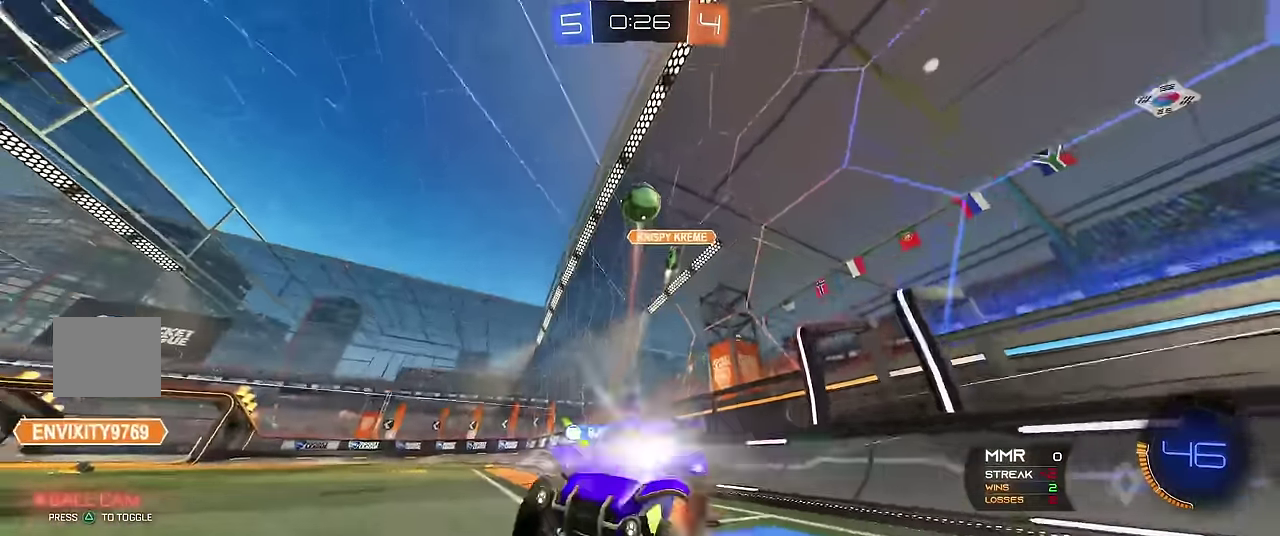
{"buttons": ["R1"], "left_stick": "up-left", "events": [[83, "X", "up"], [100, "A", "up"], [150, "left_stick", "center"], [483, "left_stick", "up-left"]]}
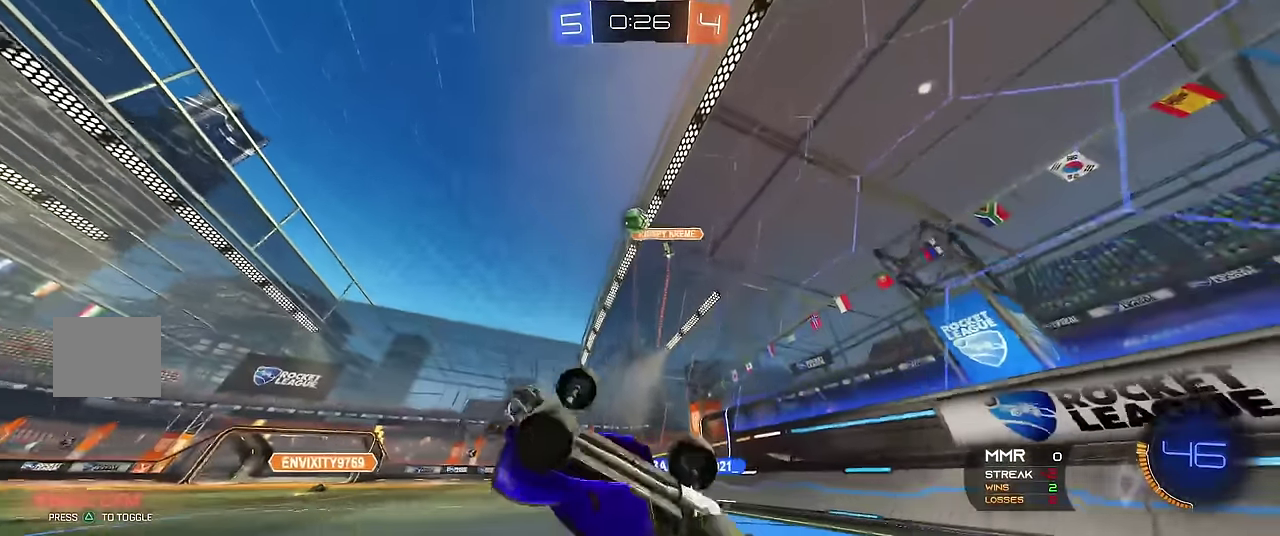
{"buttons": ["R1"], "left_stick": "center", "events": [[100, "left_stick", "center"]]}
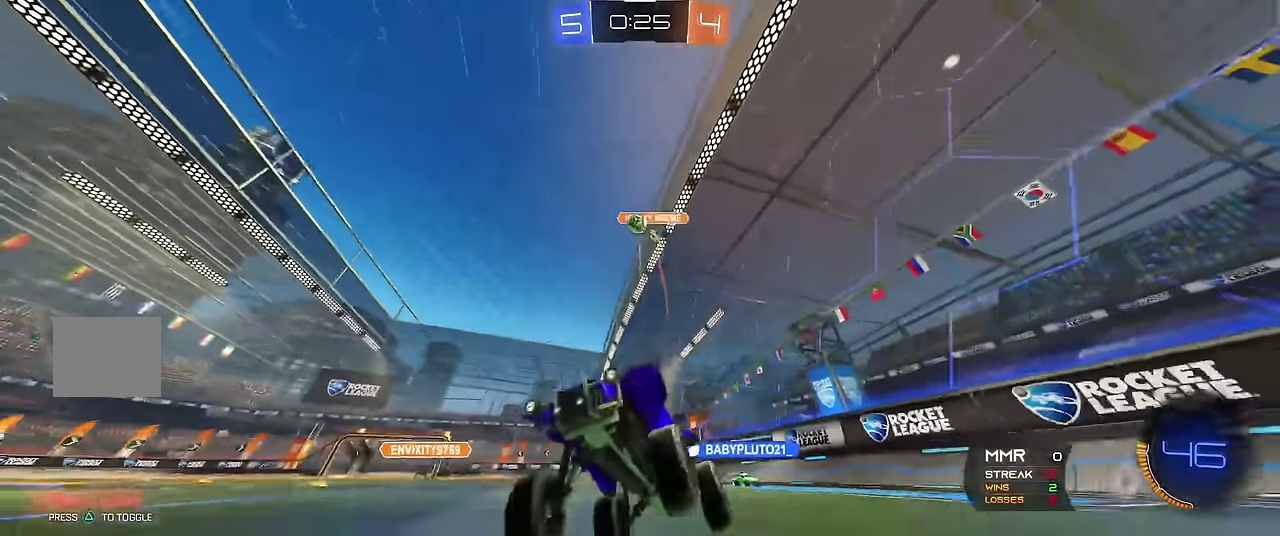
{"buttons": ["R1"], "left_stick": "right", "events": [[467, "left_stick", "right"]]}
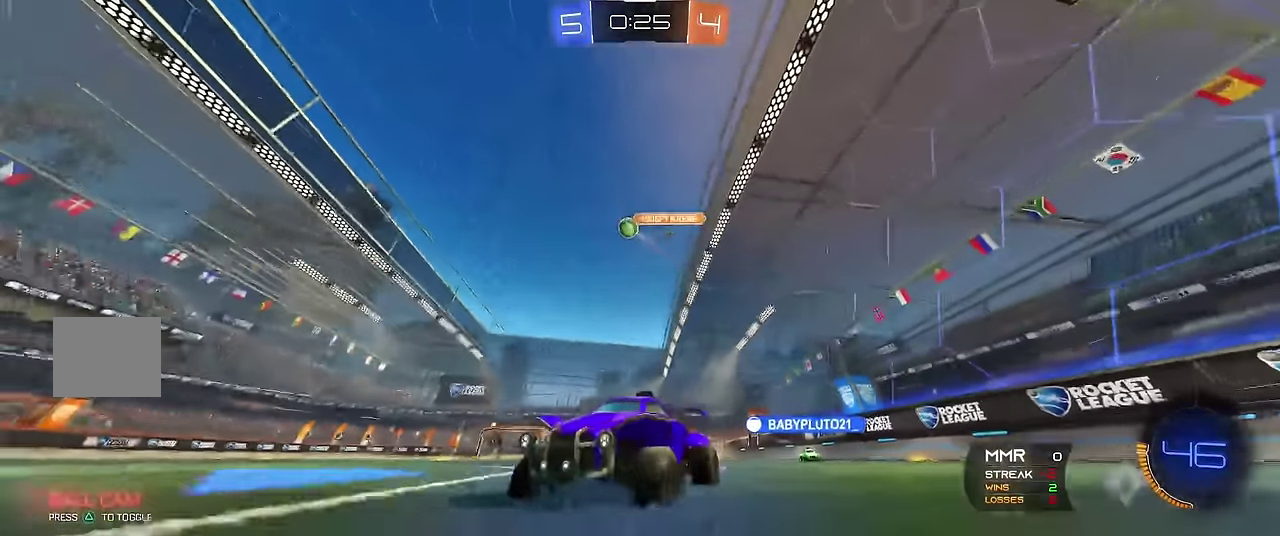
{"buttons": ["R1"], "left_stick": "center", "events": [[217, "left_stick", "center"], [350, "left_stick", "right"], [450, "left_stick", "center"]]}
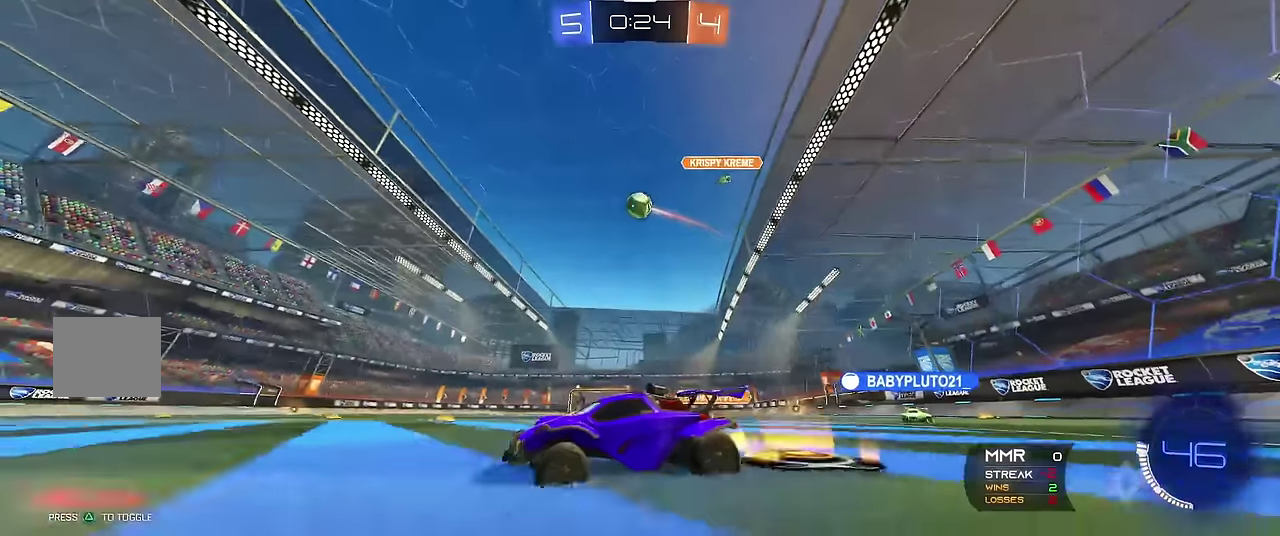
{"buttons": ["R1"], "left_stick": "right", "events": [[134, "R1", "up"], [150, "L1", "down"], [284, "L1", "up"], [300, "R1", "down"], [450, "left_stick", "right"]]}